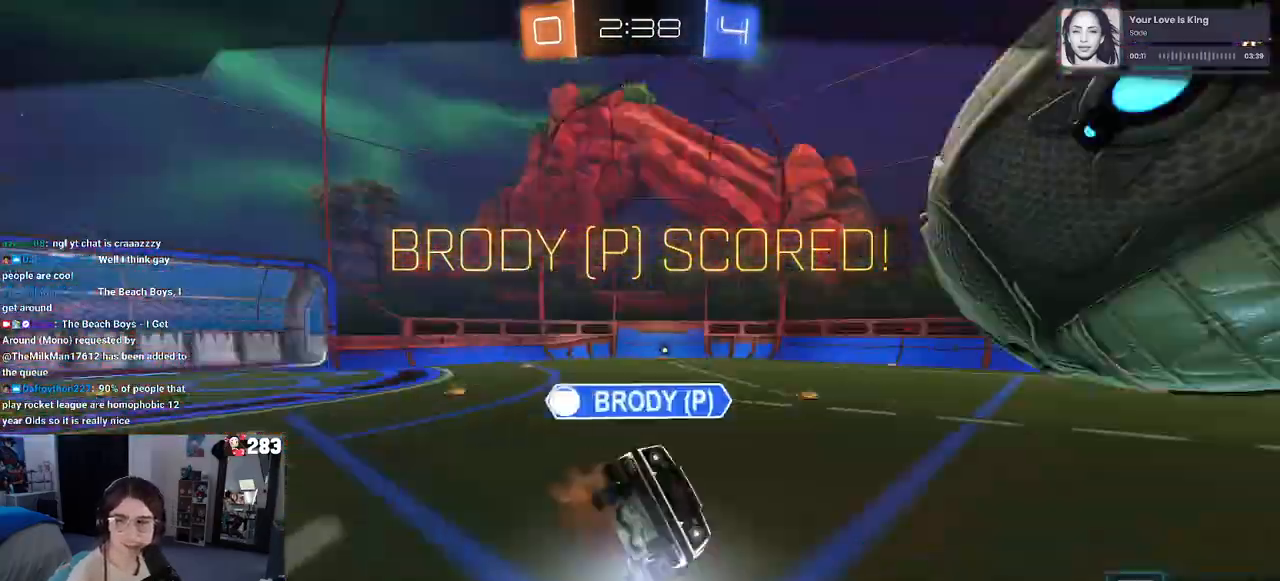
Gameplay with a controller (PlayStation layout); each line is a JSON object with the inputs held at the frame after it. "events" lists button and stick changes between this image and that frame as [ms after this image, input, new state], when the widget could be followed in between.
{"buttons": [], "left_stick": "center", "right_stick": "center", "events": [[350, "CROSS", "down"], [467, "CROSS", "up"]]}
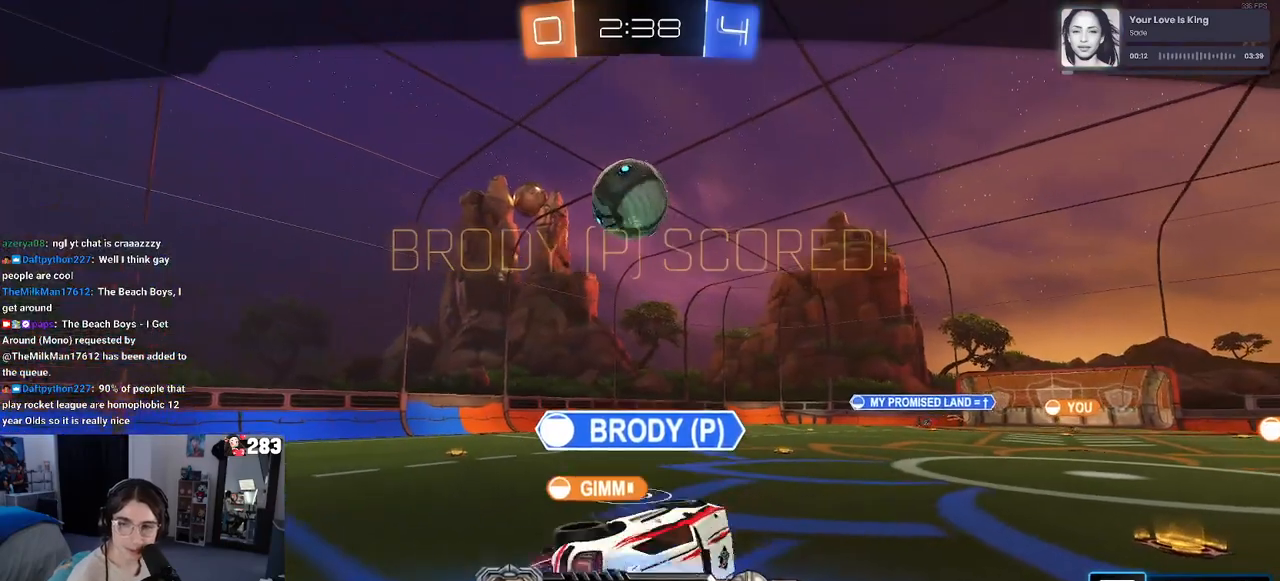
{"buttons": ["CROSS"], "left_stick": "center", "right_stick": "center", "events": [[67, "CROSS", "down"], [150, "CROSS", "up"], [233, "CROSS", "down"], [333, "CROSS", "up"], [450, "CROSS", "down"]]}
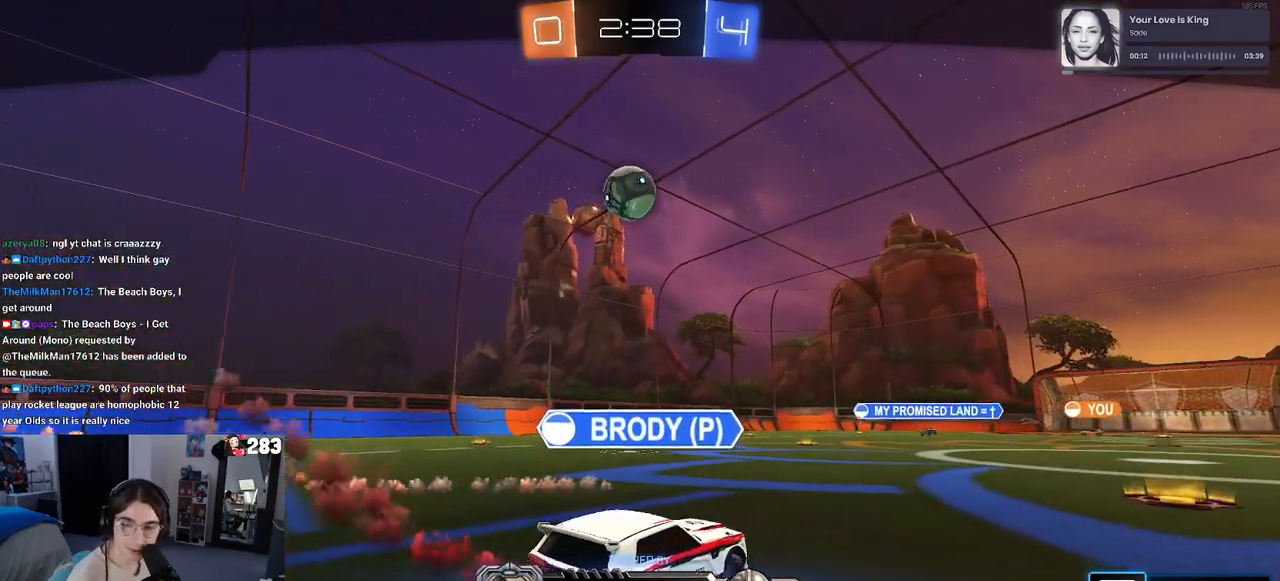
{"buttons": [], "left_stick": "center", "right_stick": "center", "events": [[33, "CROSS", "up"], [133, "CROSS", "down"], [217, "CROSS", "up"], [400, "CROSS", "down"], [483, "CROSS", "up"]]}
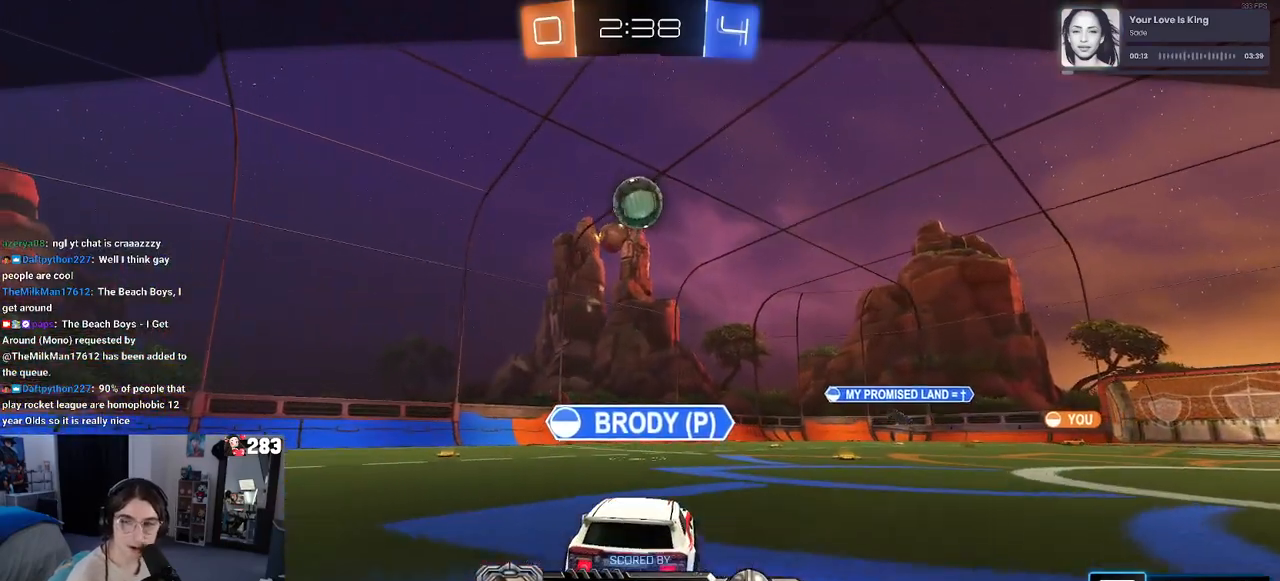
{"buttons": ["CROSS"], "left_stick": "center", "right_stick": "center", "events": [[83, "CROSS", "down"], [167, "CROSS", "up"], [283, "CROSS", "down"], [350, "CROSS", "up"], [433, "CROSS", "down"]]}
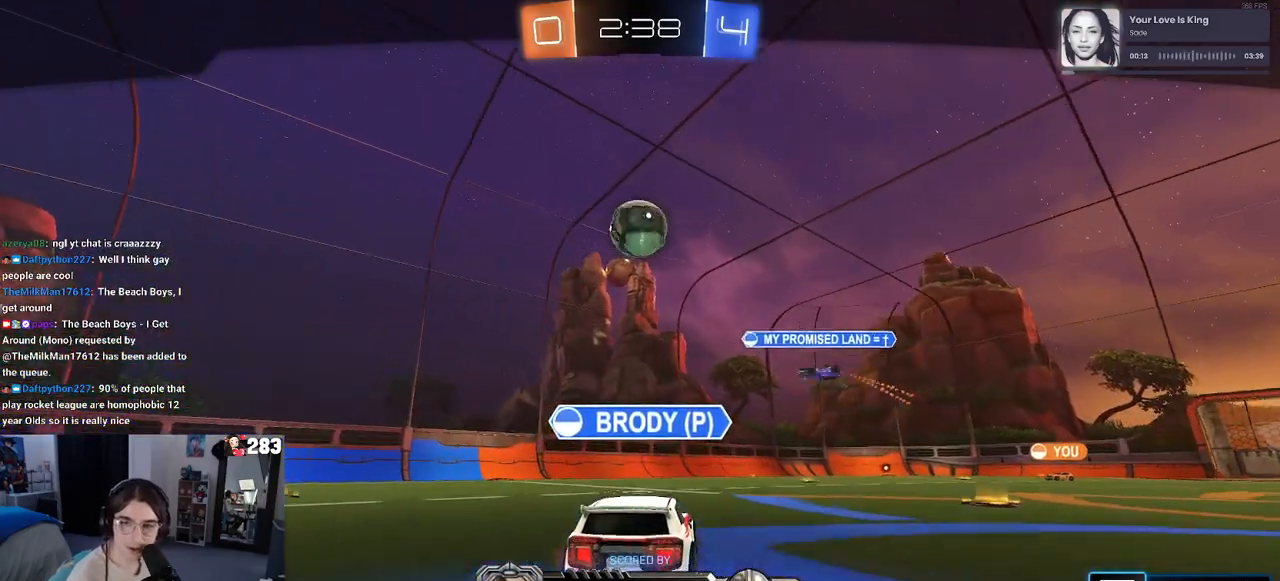
{"buttons": [], "left_stick": "center", "right_stick": "center", "events": [[33, "CROSS", "up"], [117, "CROSS", "down"], [233, "CROSS", "up"], [300, "CROSS", "down"], [417, "CROSS", "up"]]}
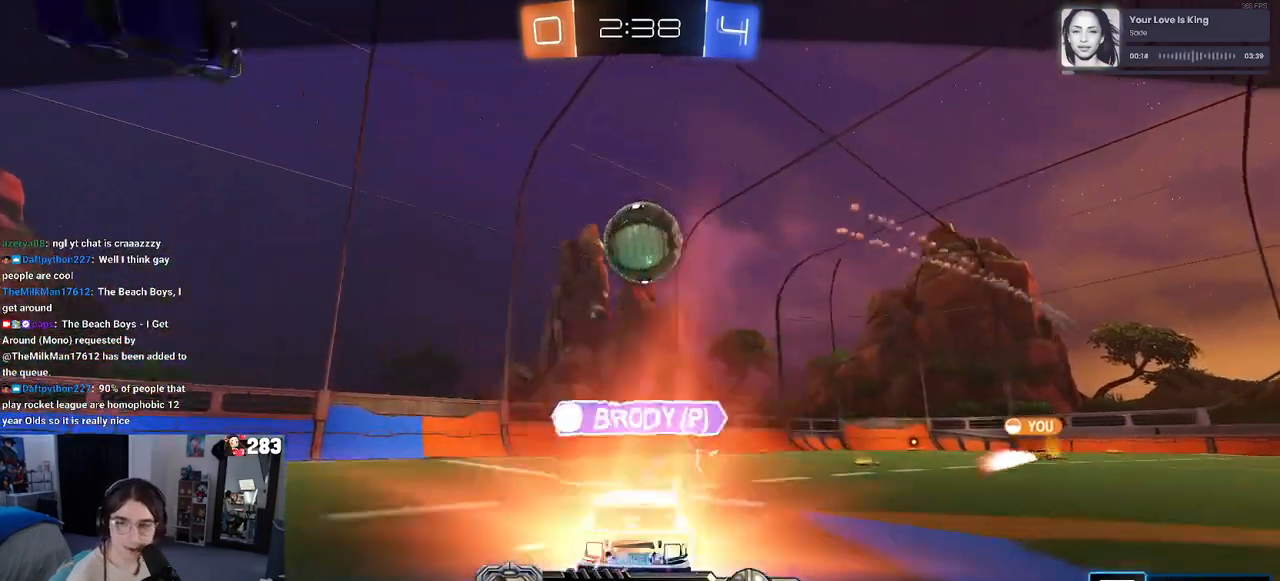
{"buttons": ["CROSS"], "left_stick": "center", "right_stick": "center", "events": [[17, "CROSS", "down"], [133, "CROSS", "up"], [217, "CROSS", "down"], [333, "CROSS", "up"], [400, "CROSS", "down"]]}
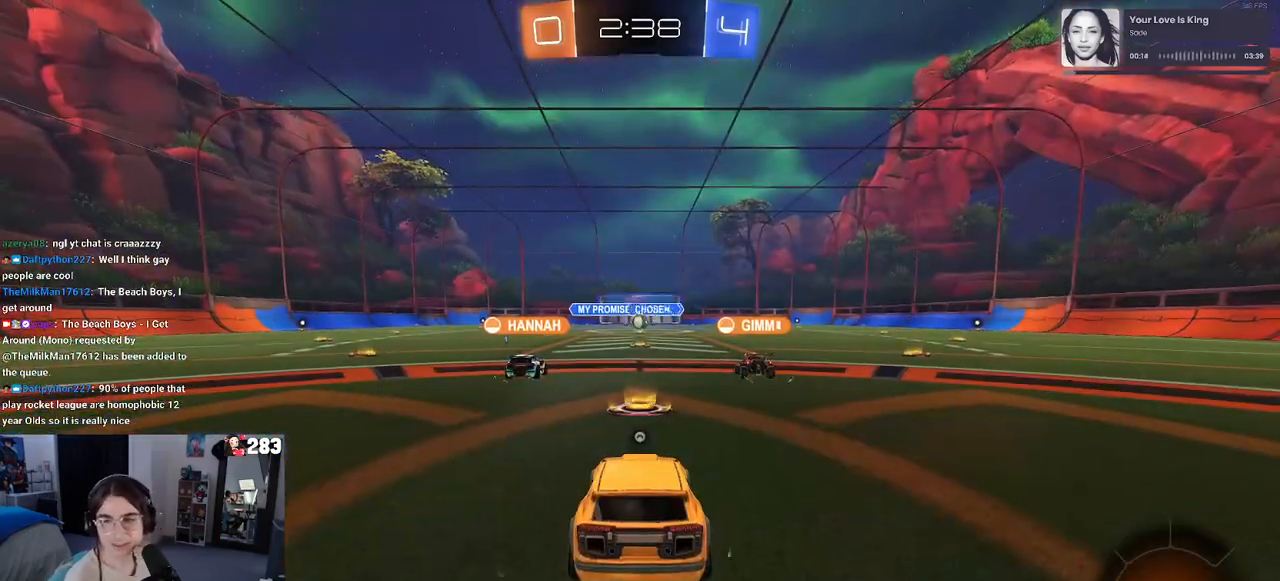
{"buttons": [], "left_stick": "center", "right_stick": "center", "events": [[17, "CROSS", "up"], [117, "CROSS", "down"], [233, "CROSS", "up"]]}
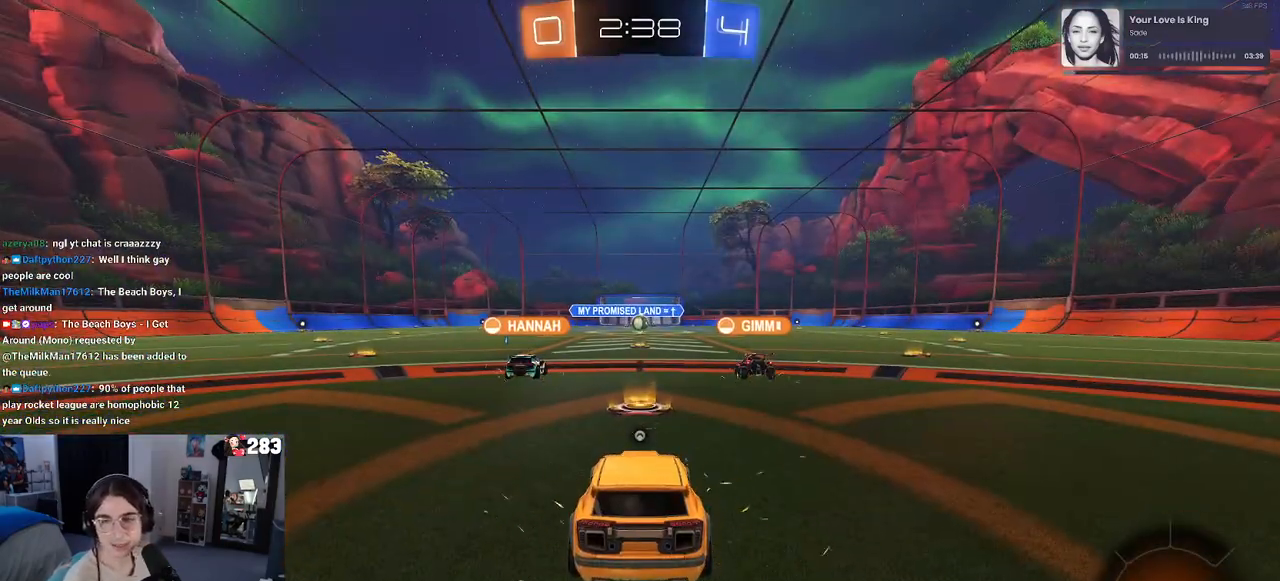
{"buttons": [], "left_stick": "center", "right_stick": "center", "events": []}
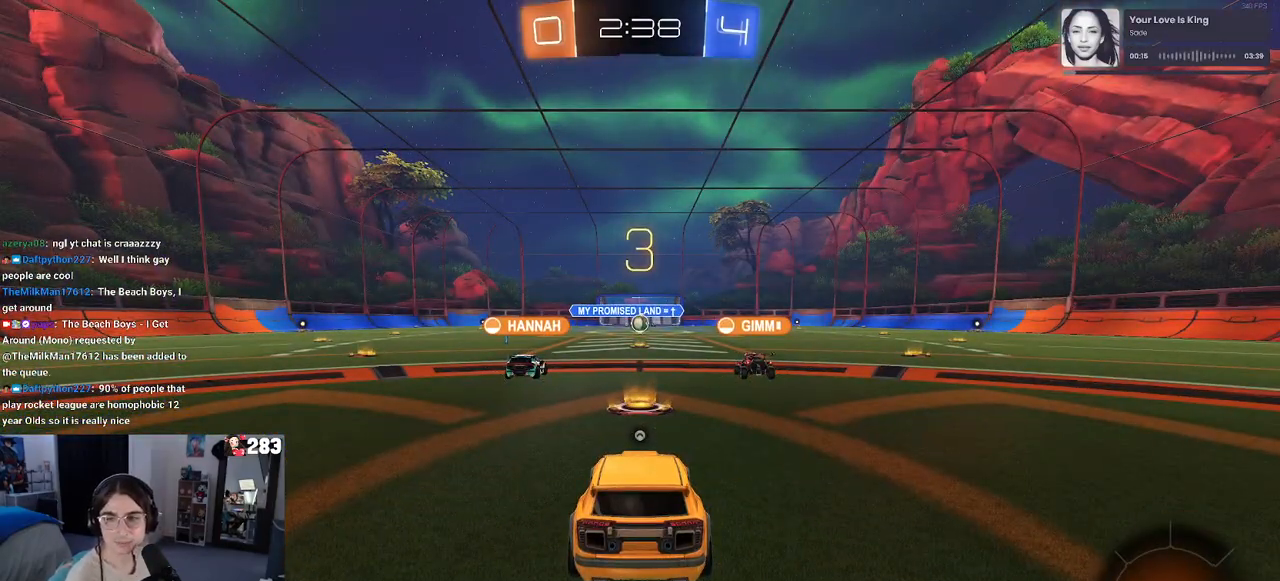
{"buttons": [], "left_stick": "center", "right_stick": "center", "events": []}
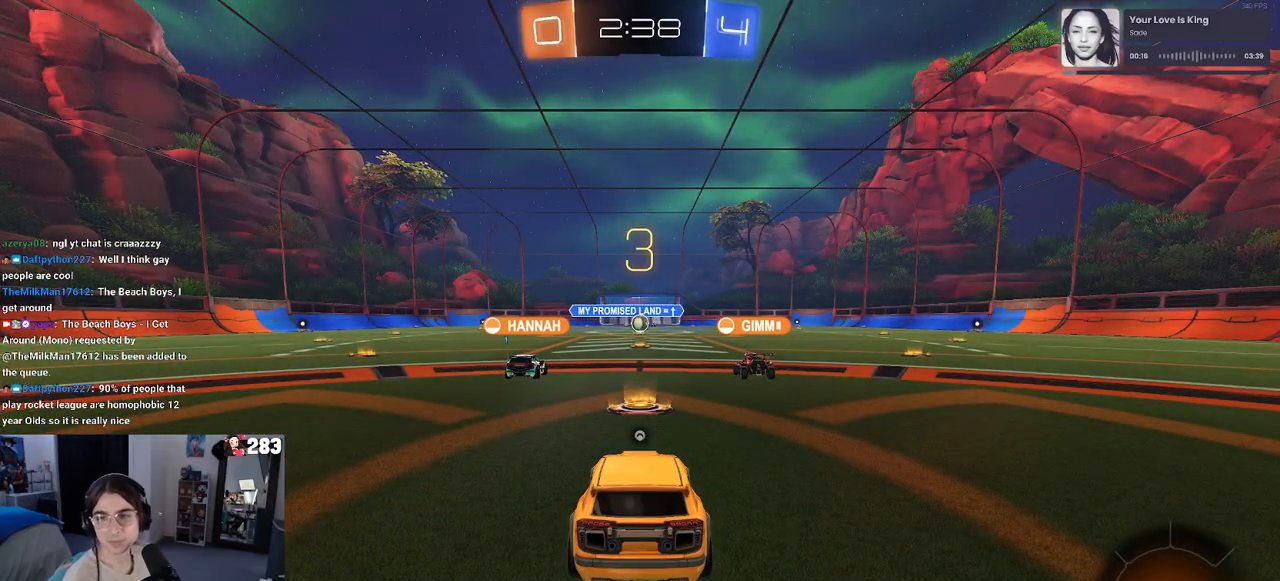
{"buttons": [], "left_stick": "center", "right_stick": "center", "events": []}
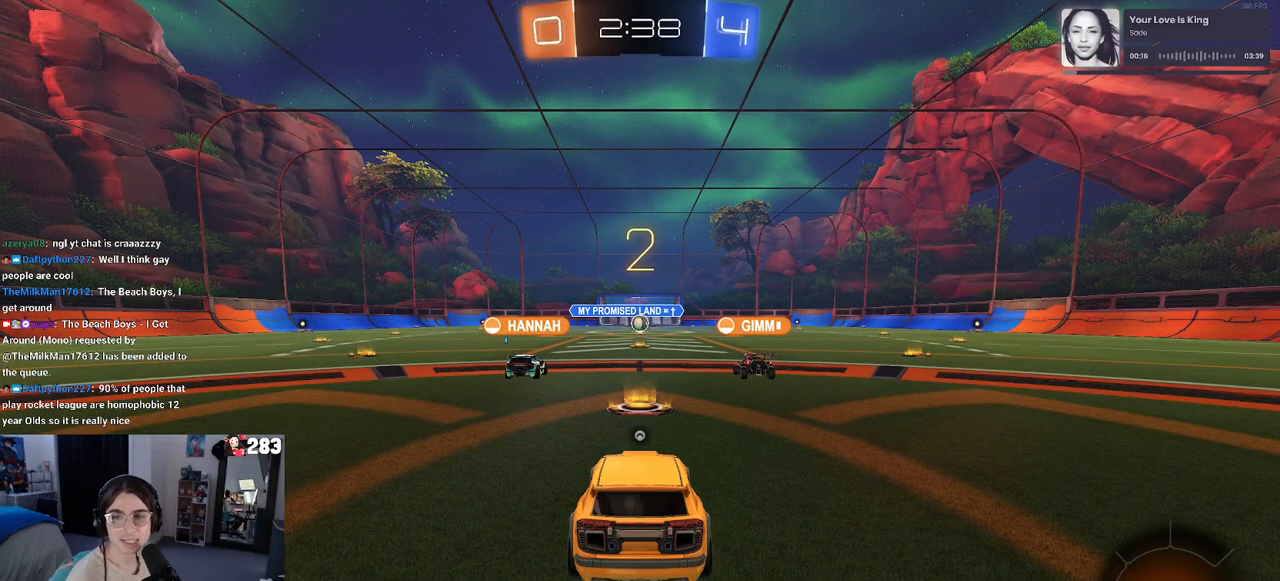
{"buttons": ["R2"], "left_stick": "center", "right_stick": "center", "events": [[67, "R2", "down"]]}
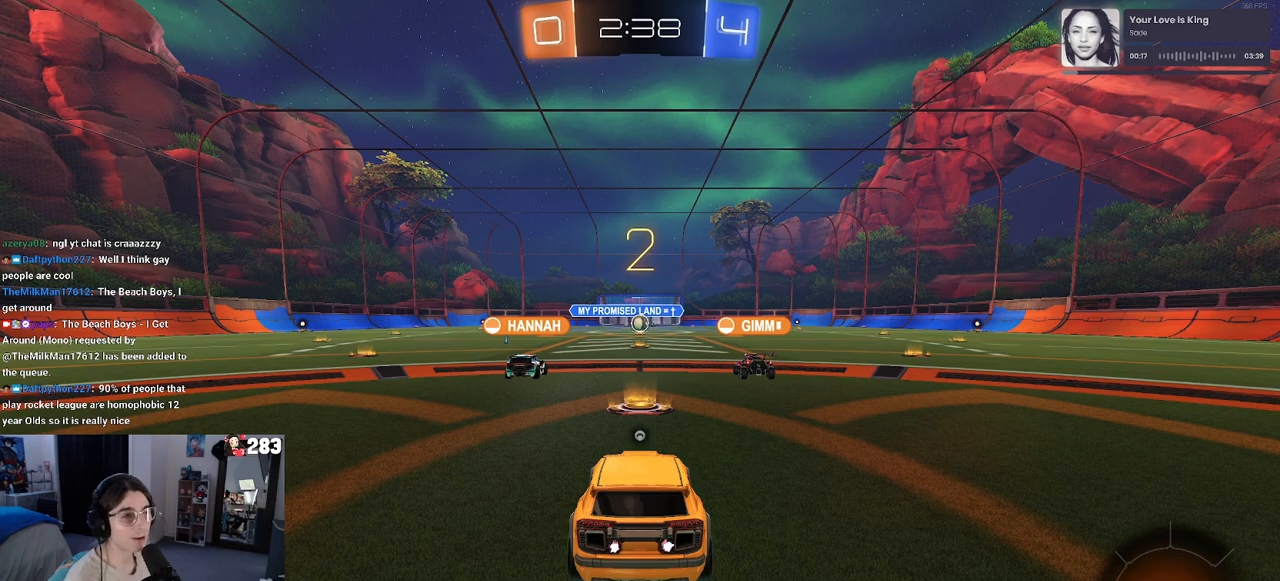
{"buttons": ["R2"], "left_stick": "center", "right_stick": "center", "events": [[217, "TRIANGLE", "down"], [317, "TRIANGLE", "up"]]}
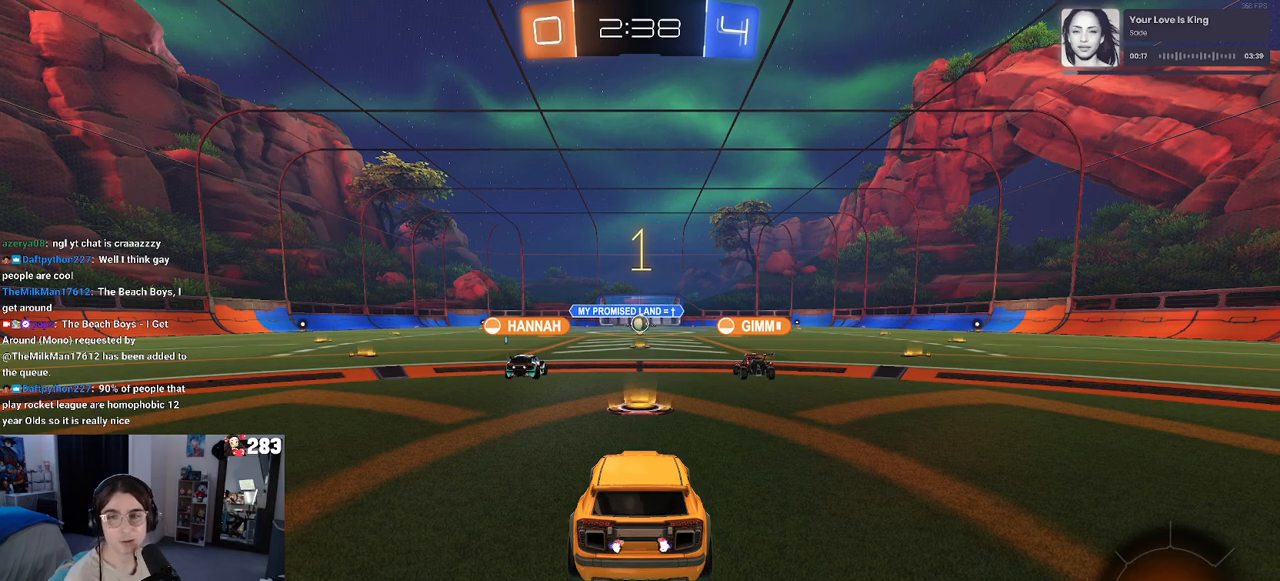
{"buttons": ["R2"], "left_stick": "center", "right_stick": "center", "events": [[233, "left_stick", "right"], [383, "left_stick", "center"]]}
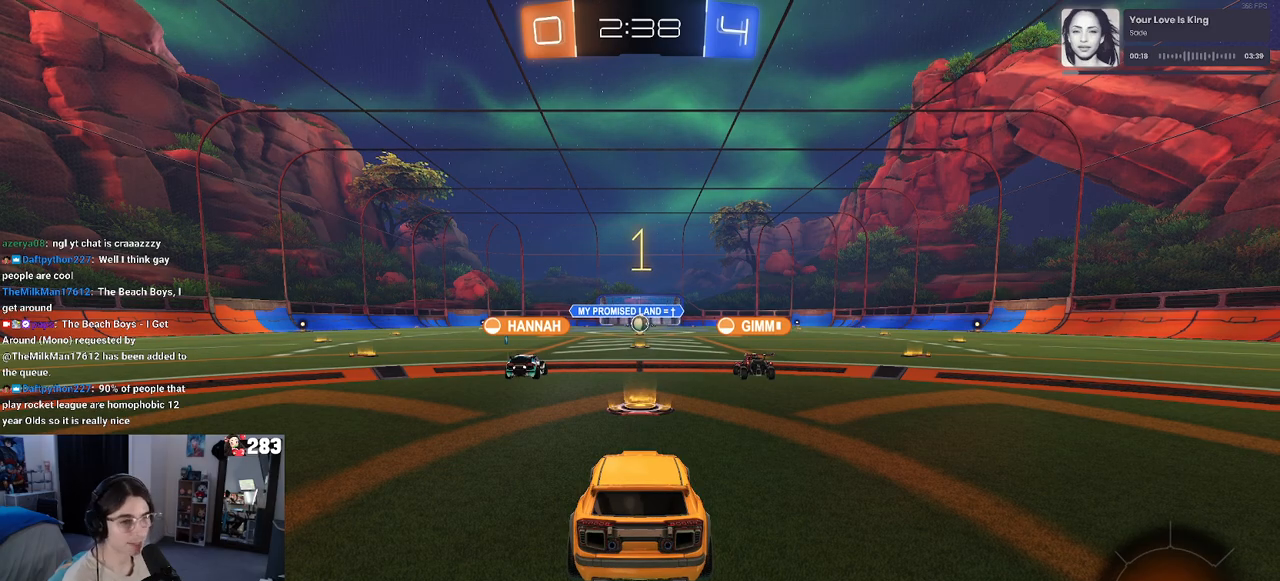
{"buttons": ["R2"], "left_stick": "right", "right_stick": "center", "events": [[383, "left_stick", "right"]]}
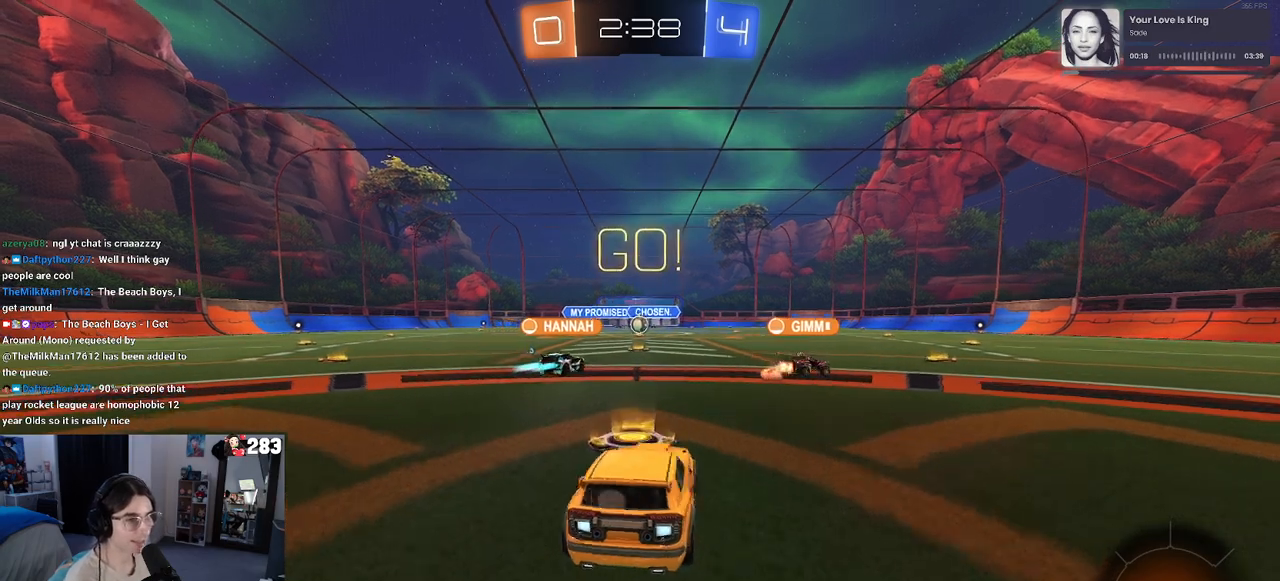
{"buttons": ["SQUARE", "R2"], "left_stick": "down", "right_stick": "center", "events": [[33, "CROSS", "down"], [67, "left_stick", "up"], [133, "CROSS", "up"], [150, "left_stick", "up-left"], [200, "CROSS", "down"], [250, "SQUARE", "down"], [283, "CROSS", "up"], [283, "left_stick", "down"]]}
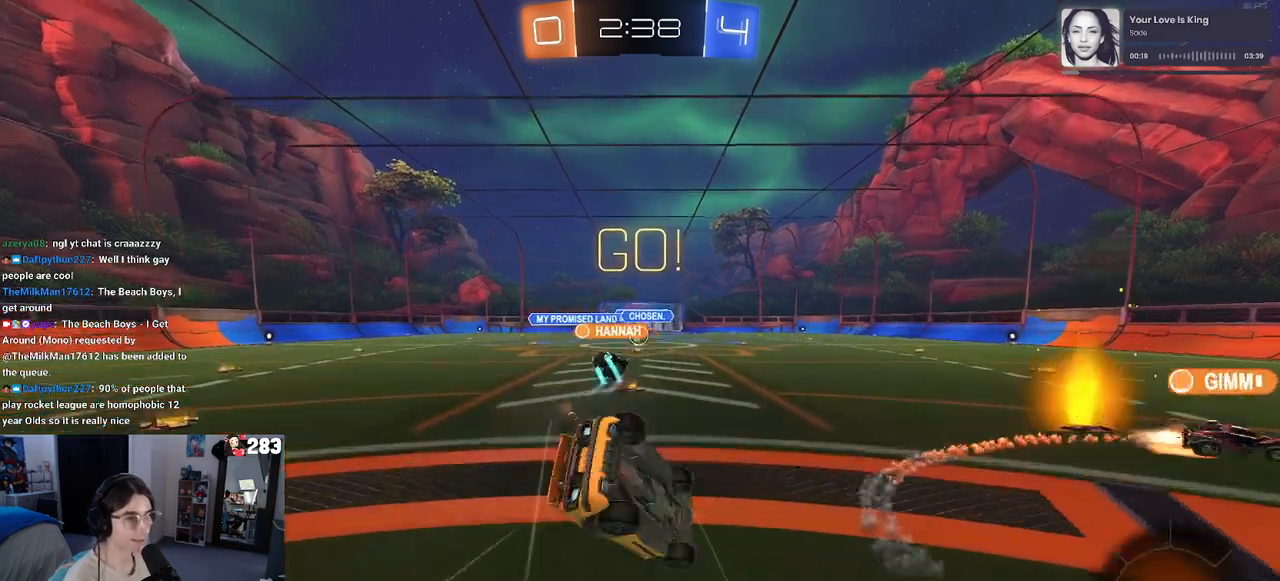
{"buttons": ["SQUARE", "R2"], "left_stick": "down-left", "right_stick": "center", "events": [[67, "left_stick", "down-left"]]}
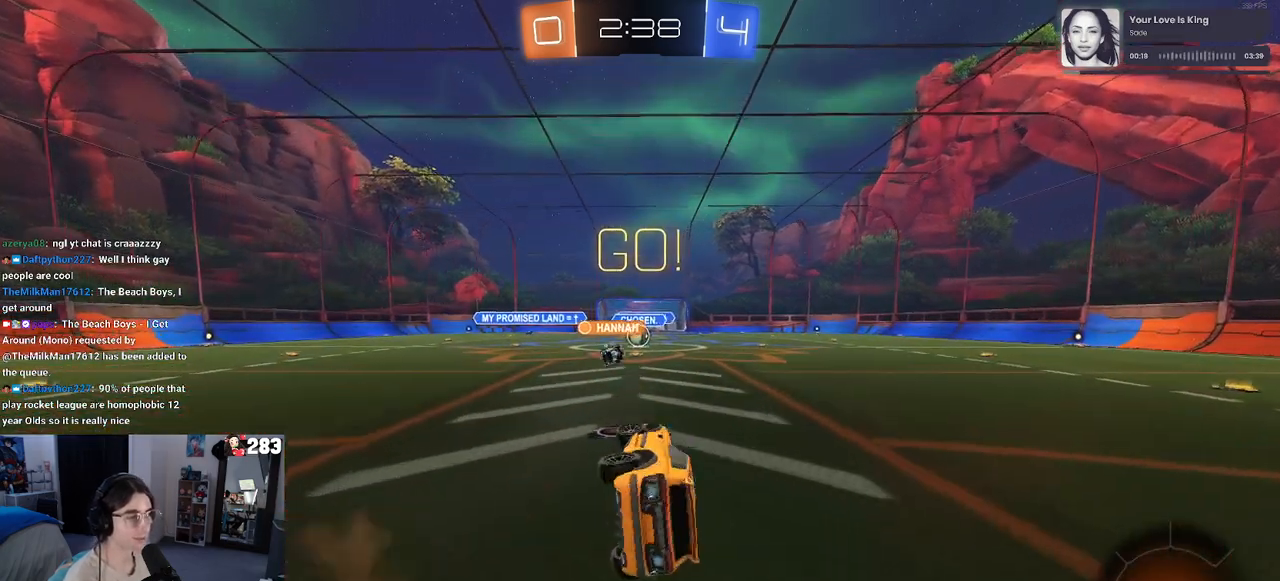
{"buttons": ["R2"], "left_stick": "center", "right_stick": "center", "events": [[67, "SQUARE", "up"], [133, "left_stick", "center"]]}
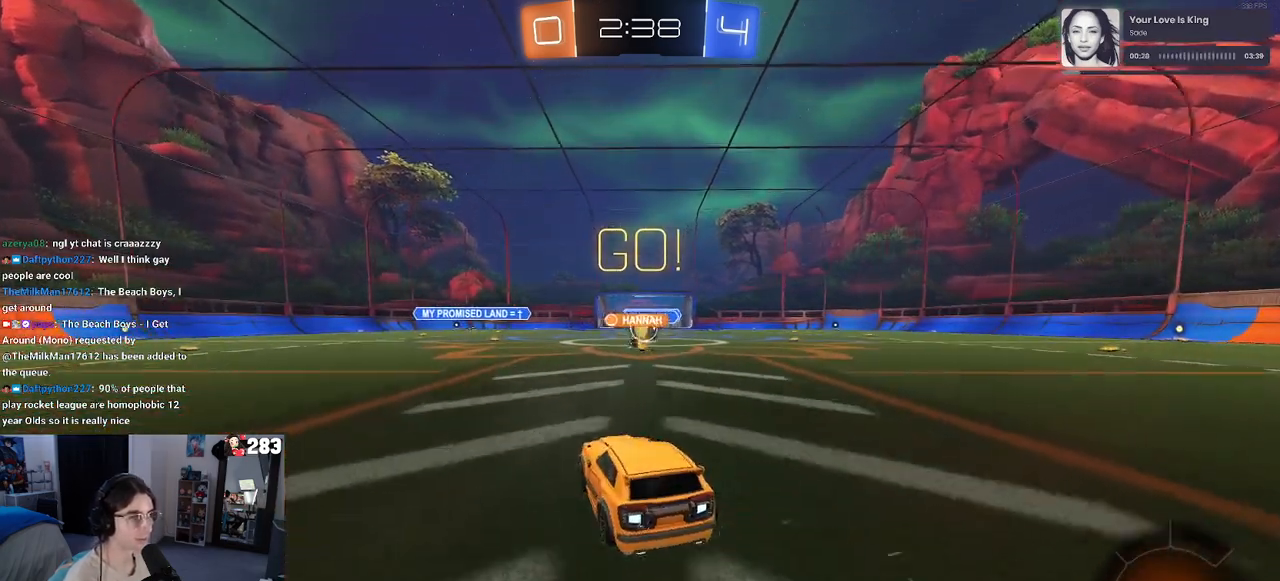
{"buttons": ["R2"], "left_stick": "left", "right_stick": "center", "events": [[400, "left_stick", "left"]]}
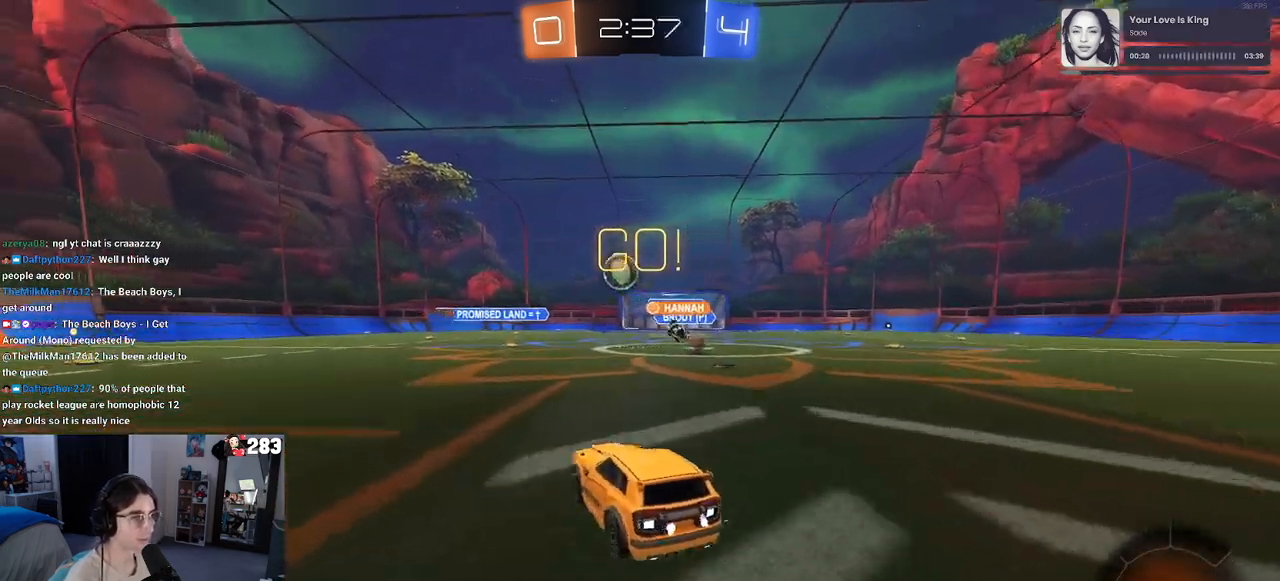
{"buttons": ["R1", "R2"], "left_stick": "right", "right_stick": "center", "events": [[400, "R1", "down"], [400, "left_stick", "center"], [467, "left_stick", "right"]]}
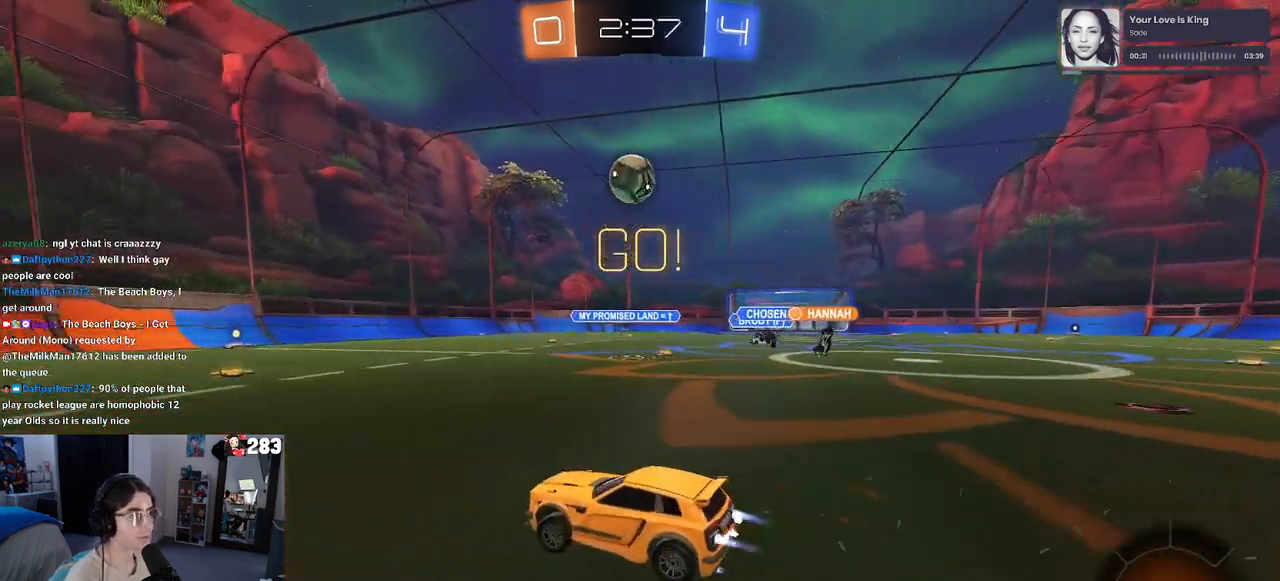
{"buttons": ["R2"], "left_stick": "center", "right_stick": "center", "events": [[117, "left_stick", "center"], [133, "R1", "up"], [267, "CROSS", "down"], [300, "left_stick", "down"], [450, "CROSS", "up"], [450, "left_stick", "center"]]}
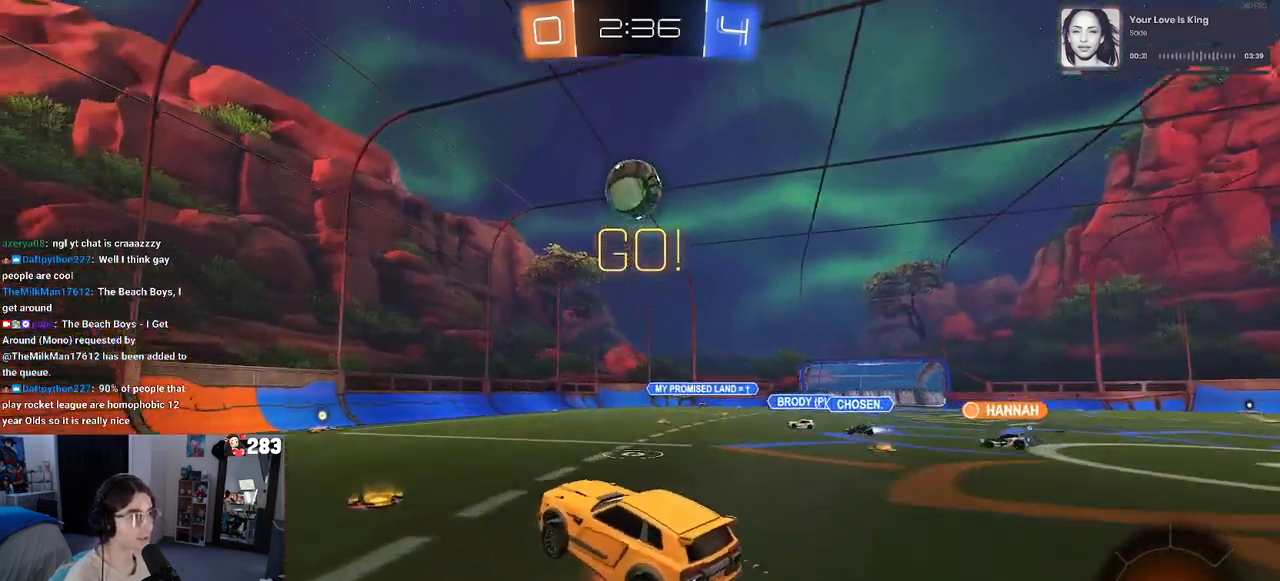
{"buttons": ["L1", "R1", "R2"], "left_stick": "up-left", "right_stick": "center", "events": [[17, "CROSS", "down"], [17, "R1", "down"], [33, "left_stick", "down"], [150, "L1", "down"], [167, "left_stick", "right"], [217, "CROSS", "up"], [250, "left_stick", "up"], [300, "left_stick", "left"], [483, "left_stick", "up-left"]]}
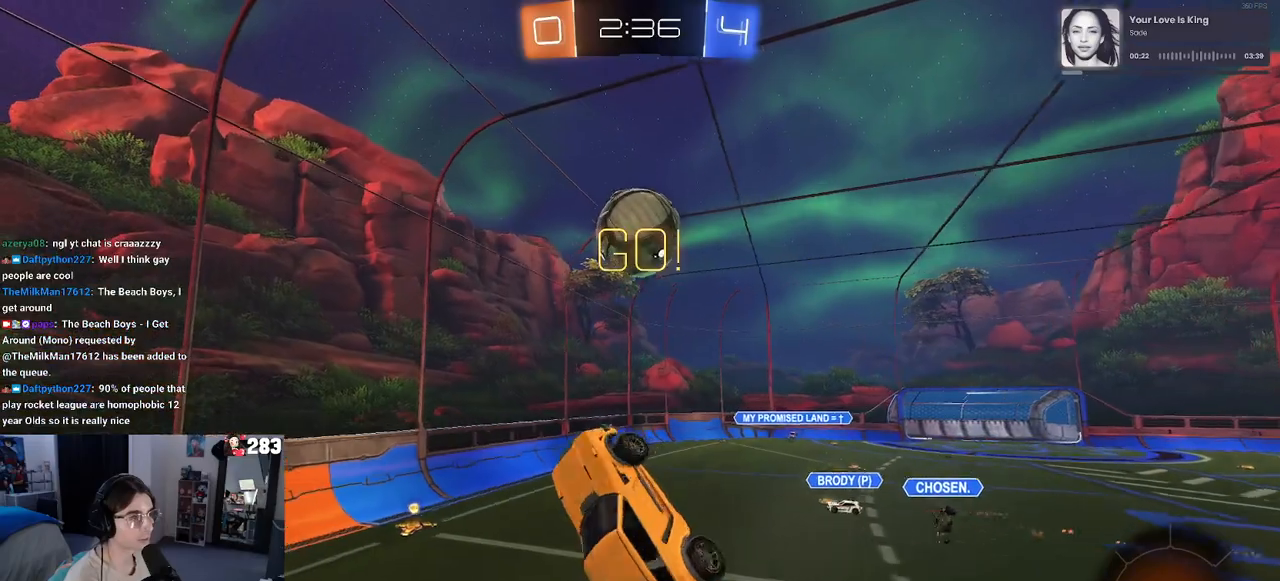
{"buttons": ["L1", "R1", "R2"], "left_stick": "down-right", "right_stick": "center", "events": [[100, "R1", "up"], [200, "left_stick", "down-left"], [233, "R1", "down"], [267, "left_stick", "down-right"]]}
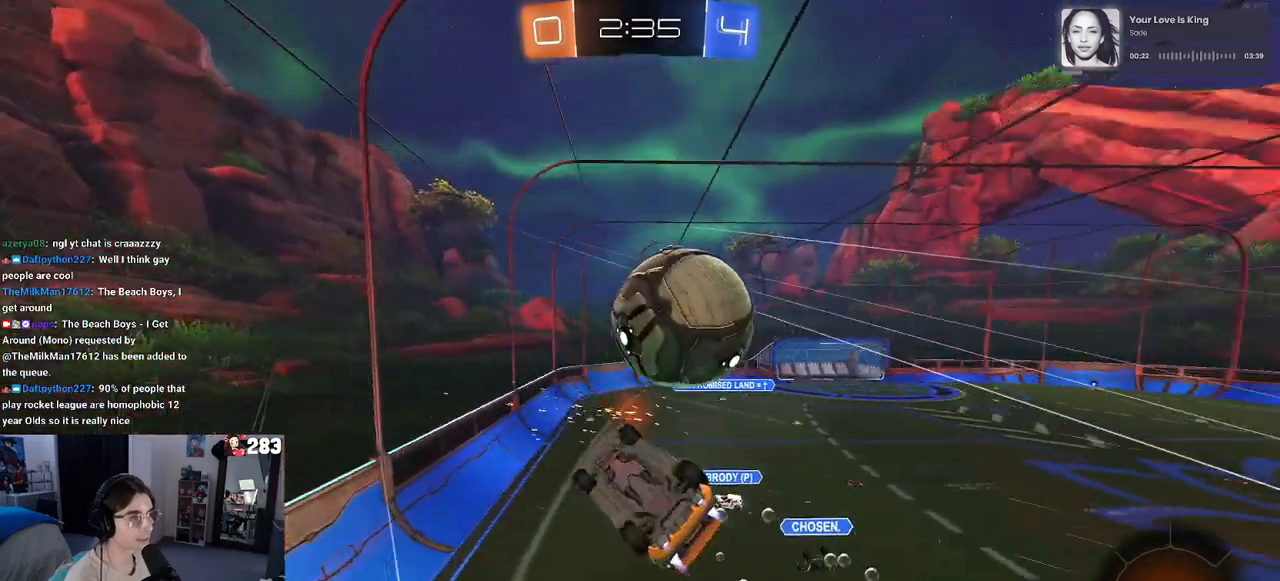
{"buttons": ["R2"], "left_stick": "down", "right_stick": "center", "events": [[17, "L1", "up"], [67, "left_stick", "center"], [83, "R1", "up"], [217, "left_stick", "up-left"], [500, "left_stick", "down"]]}
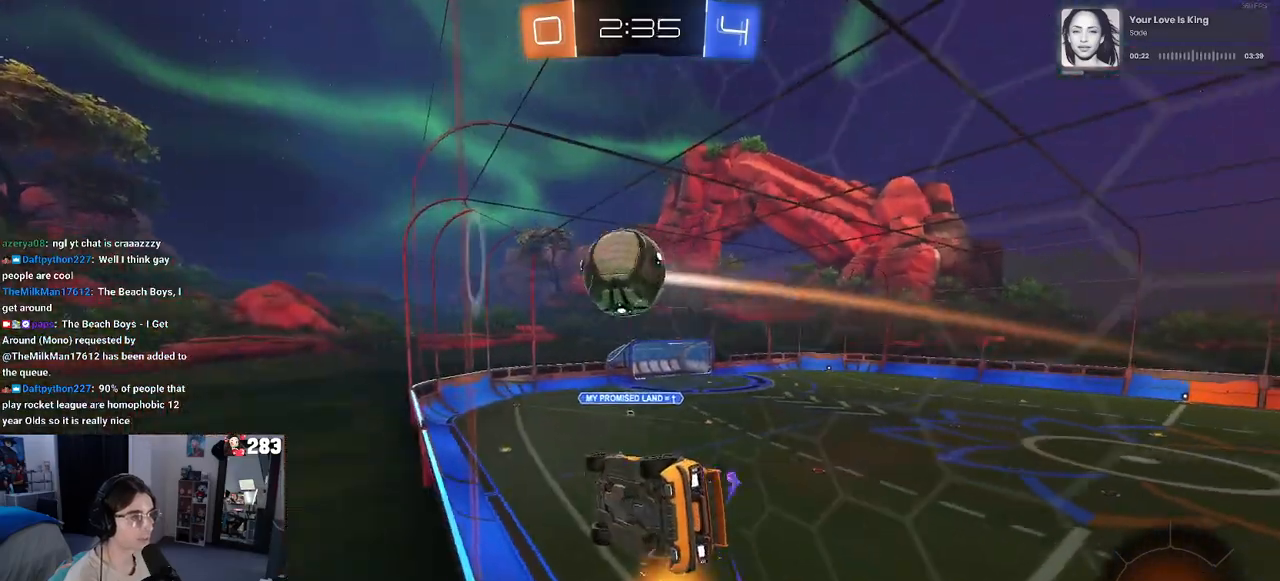
{"buttons": ["R2"], "left_stick": "down-right", "right_stick": "center", "events": [[50, "CROSS", "down"], [50, "R1", "down"], [100, "L1", "down"], [333, "CROSS", "up"], [350, "R1", "up"], [383, "left_stick", "down-right"], [417, "L1", "up"]]}
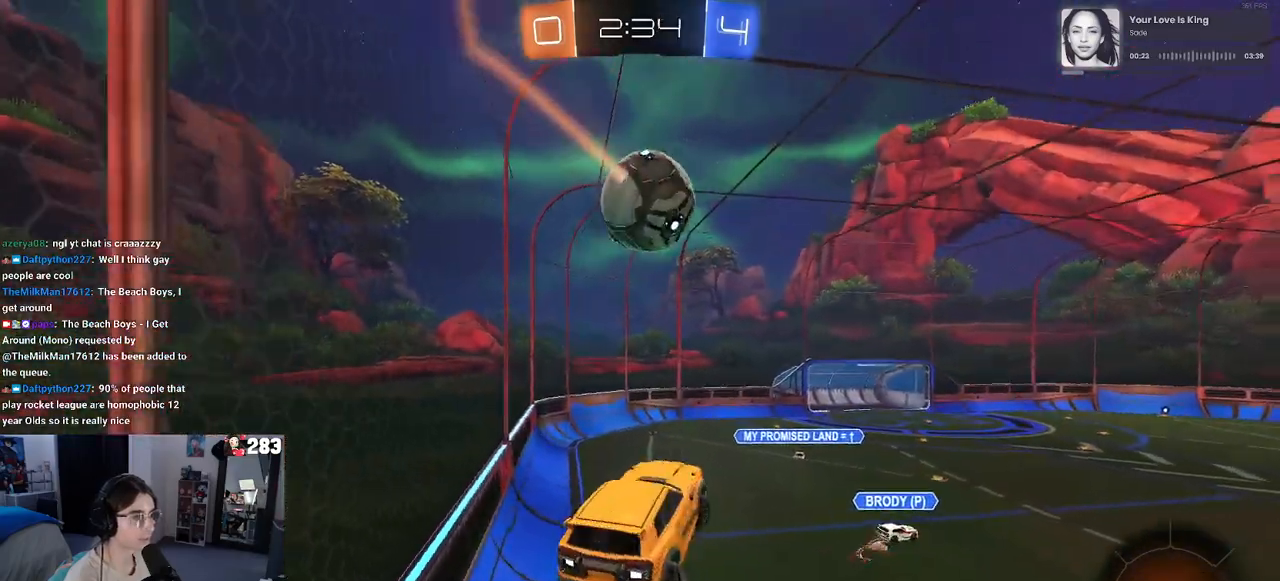
{"buttons": ["R1", "R2"], "left_stick": "right", "right_stick": "center", "events": [[33, "left_stick", "up-right"], [83, "left_stick", "up-left"], [100, "CROSS", "down"], [150, "left_stick", "center"], [200, "left_stick", "right"], [217, "CROSS", "up"], [250, "left_stick", "down-right"], [267, "R1", "down"], [267, "TRIANGLE", "down"], [433, "TRIANGLE", "up"], [500, "left_stick", "right"]]}
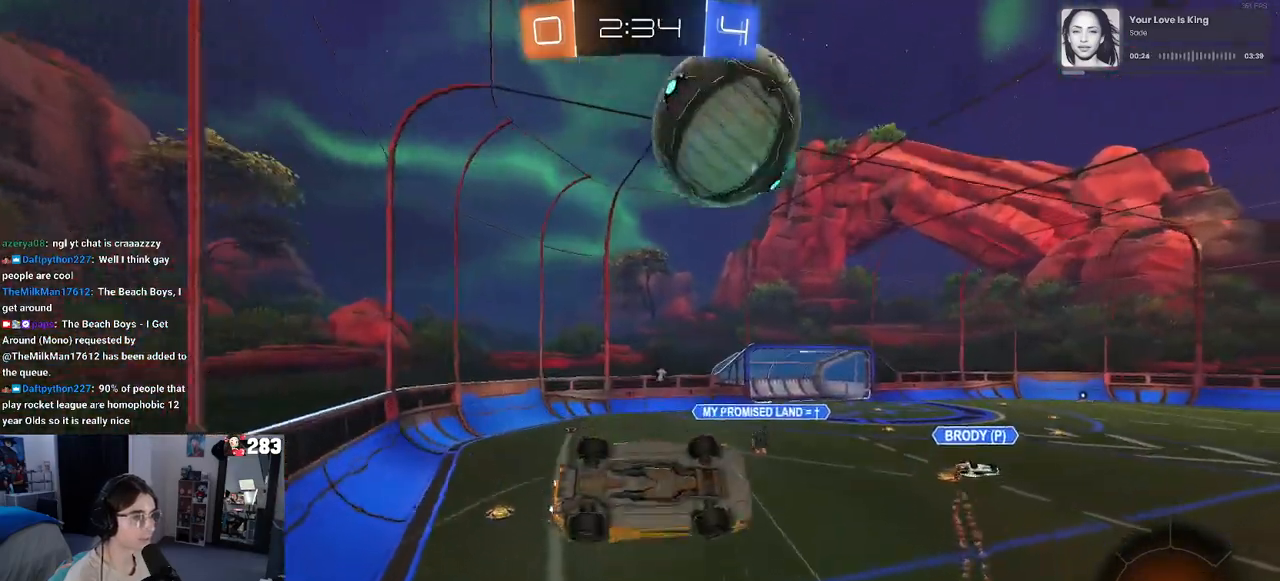
{"buttons": ["R2"], "left_stick": "up-left", "right_stick": "center", "events": [[117, "L1", "down"], [317, "R1", "up"], [383, "L1", "up"], [383, "TRIANGLE", "down"], [383, "left_stick", "up-left"], [500, "TRIANGLE", "up"]]}
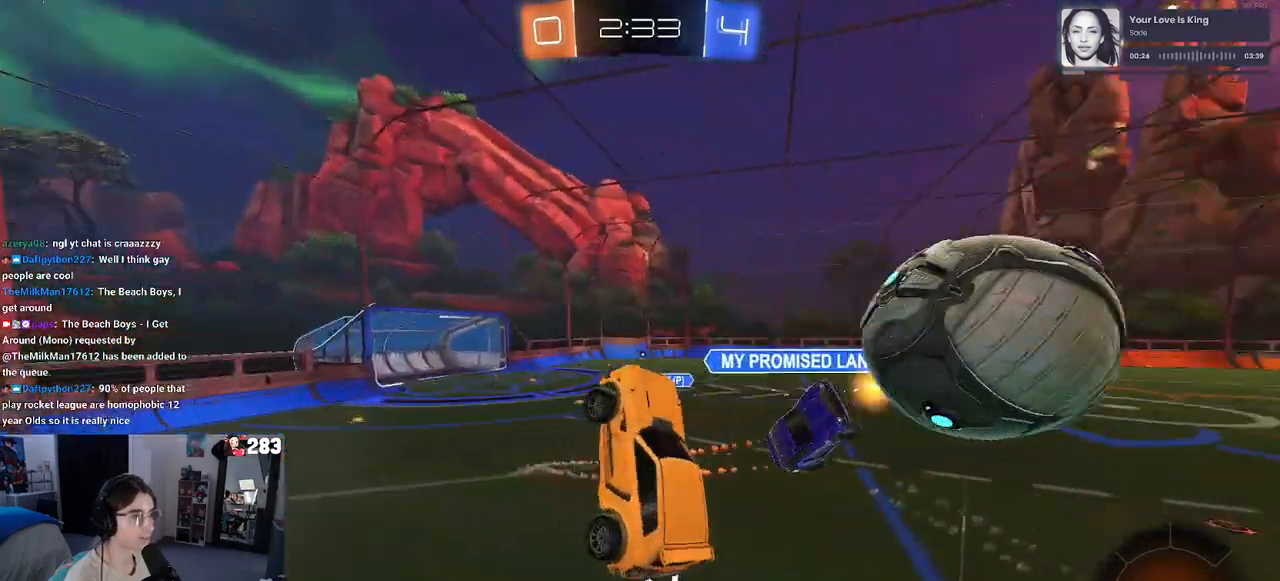
{"buttons": ["R2"], "left_stick": "left", "right_stick": "center", "events": [[150, "left_stick", "center"], [233, "left_stick", "right"], [267, "SQUARE", "down"], [333, "left_stick", "center"], [350, "SQUARE", "up"], [433, "left_stick", "left"]]}
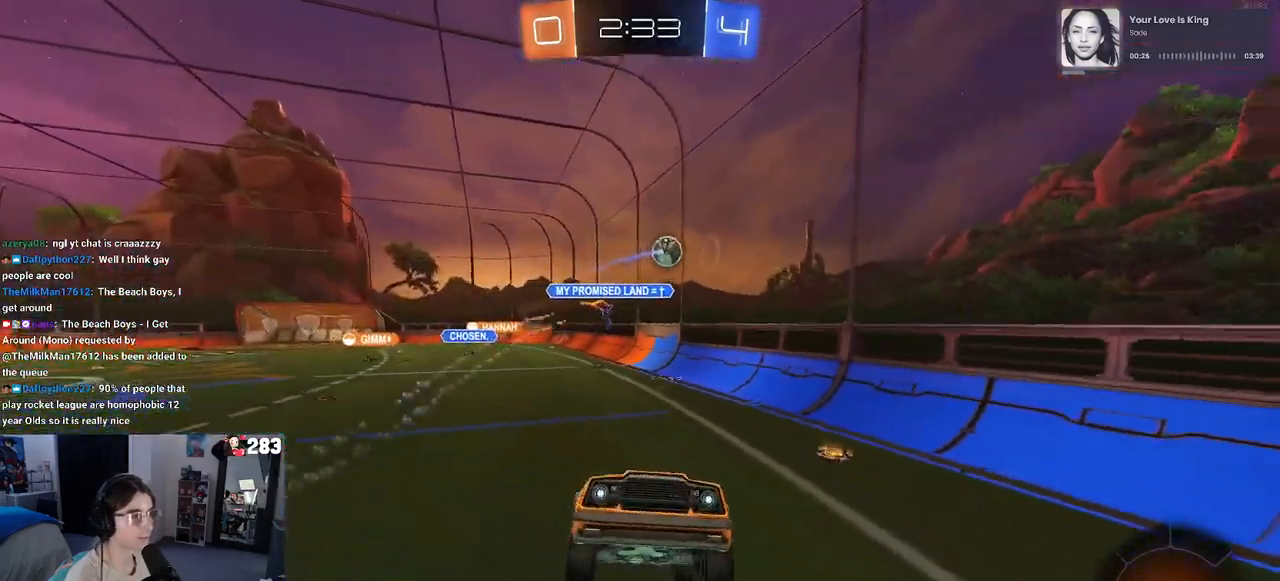
{"buttons": ["R2", "R3"], "left_stick": "up-left", "right_stick": "center", "events": [[117, "left_stick", "center"], [267, "left_stick", "up-left"], [367, "R3", "down"]]}
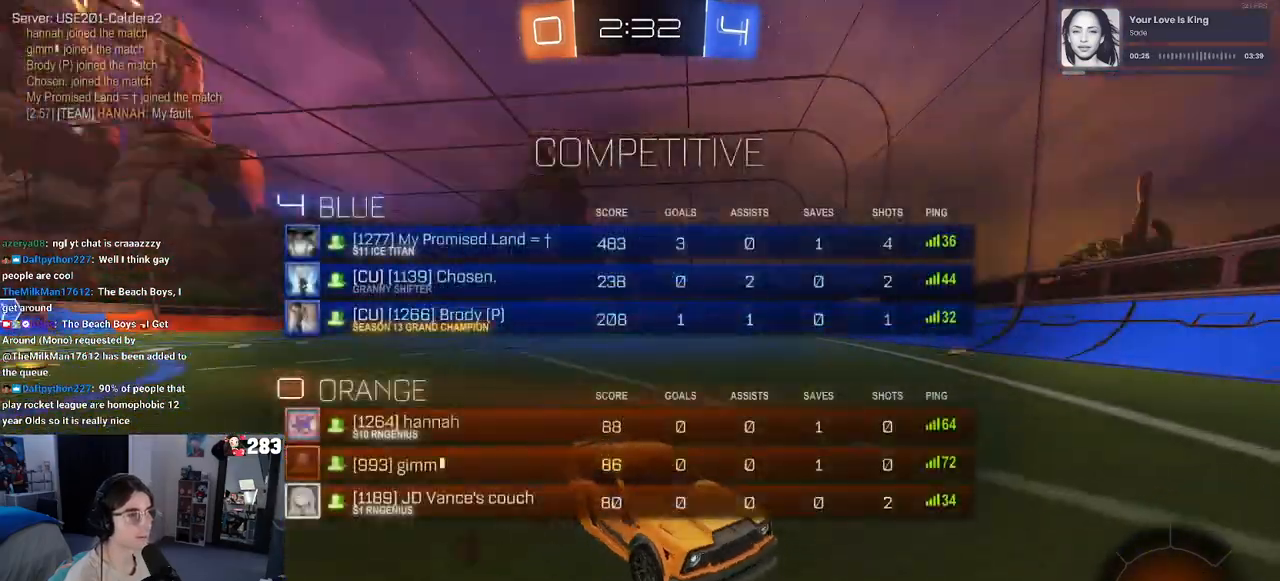
{"buttons": ["R2", "R3"], "left_stick": "up-left", "right_stick": "center", "events": [[300, "left_stick", "center"], [400, "left_stick", "up-left"]]}
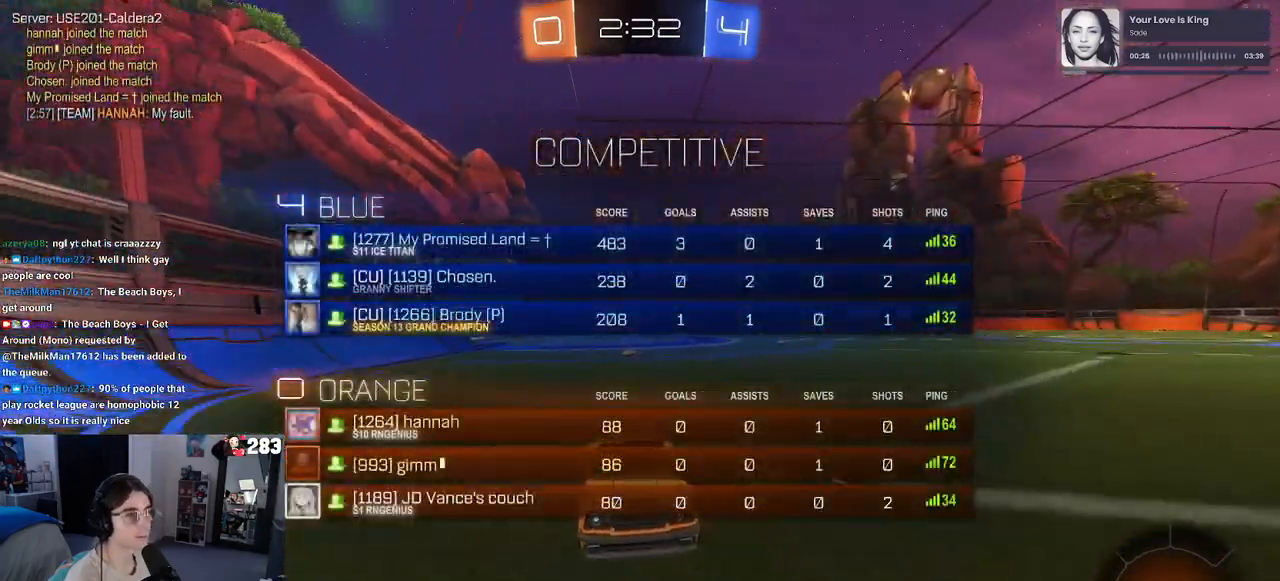
{"buttons": ["R2"], "left_stick": "center", "right_stick": "center", "events": [[267, "R3", "up"], [483, "left_stick", "center"]]}
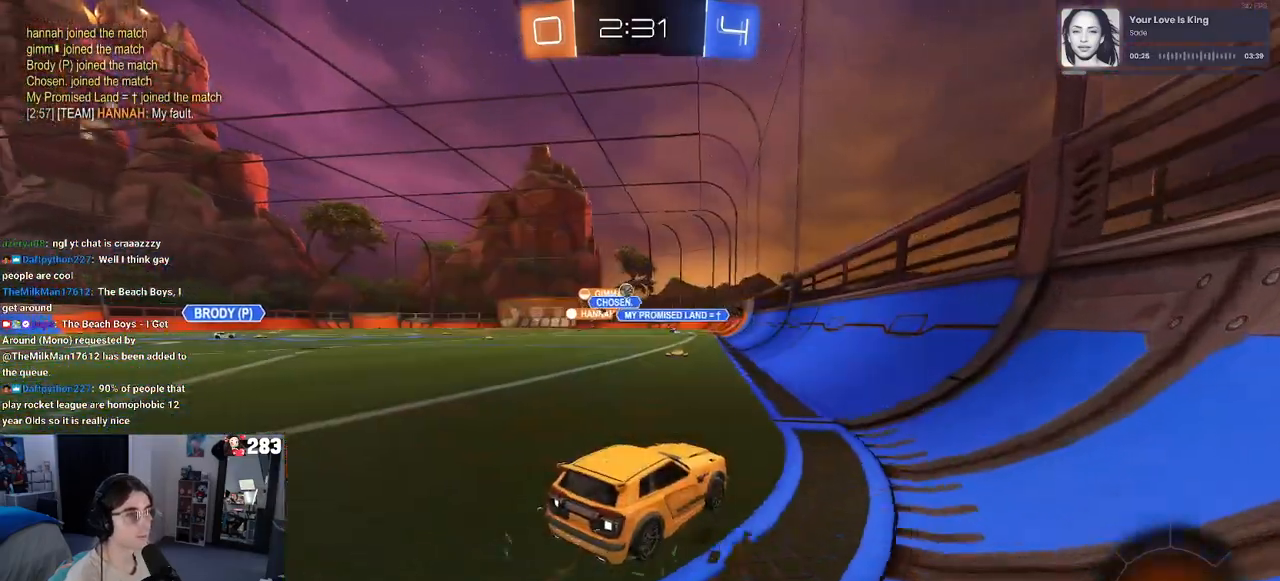
{"buttons": ["CROSS", "R2"], "left_stick": "up", "right_stick": "center", "events": [[250, "left_stick", "left"], [433, "left_stick", "center"], [467, "CROSS", "down"], [483, "left_stick", "up"]]}